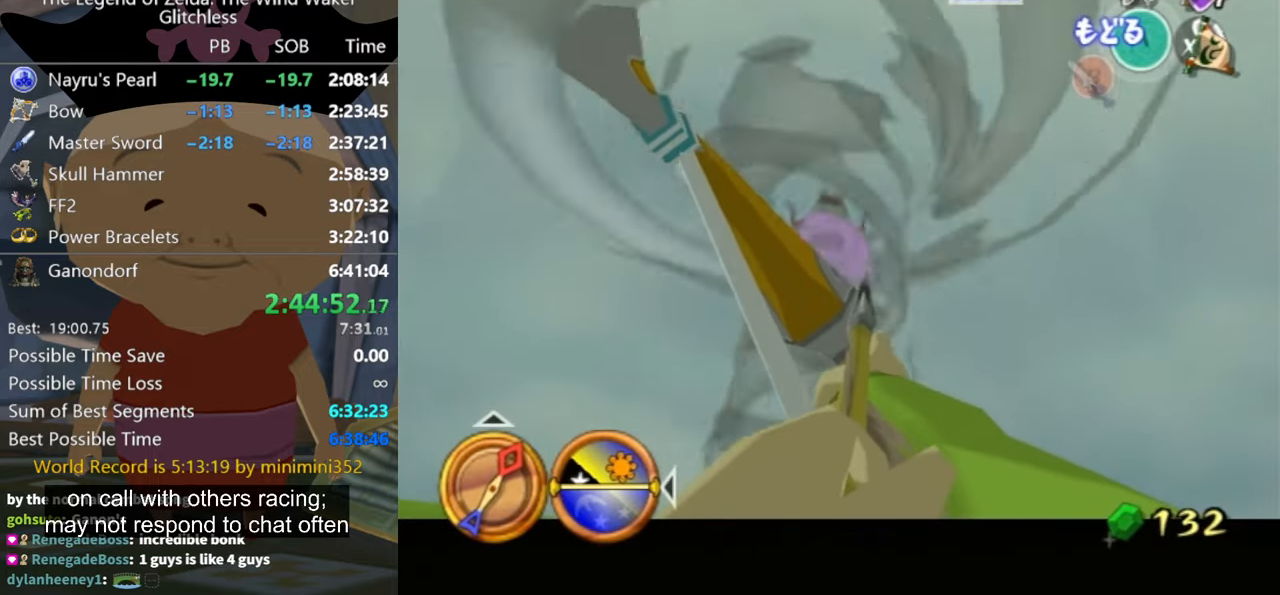
Gameplay with a controller (Nintendo layout); each line is a JSON object with the inputs held at the frame after it (dt_ms = milliseconds from this image to that frame). "button_events" lists button changes between this image and that frame as [ms after this image, input, new state], when the widget could be followed in between (sticks are given only as held states). Not read: L2 L3 R1 R3.
{"dt_ms": 500, "buttons": ["Z"], "left_stick": "down-left", "right_stick": "center", "button_events": []}
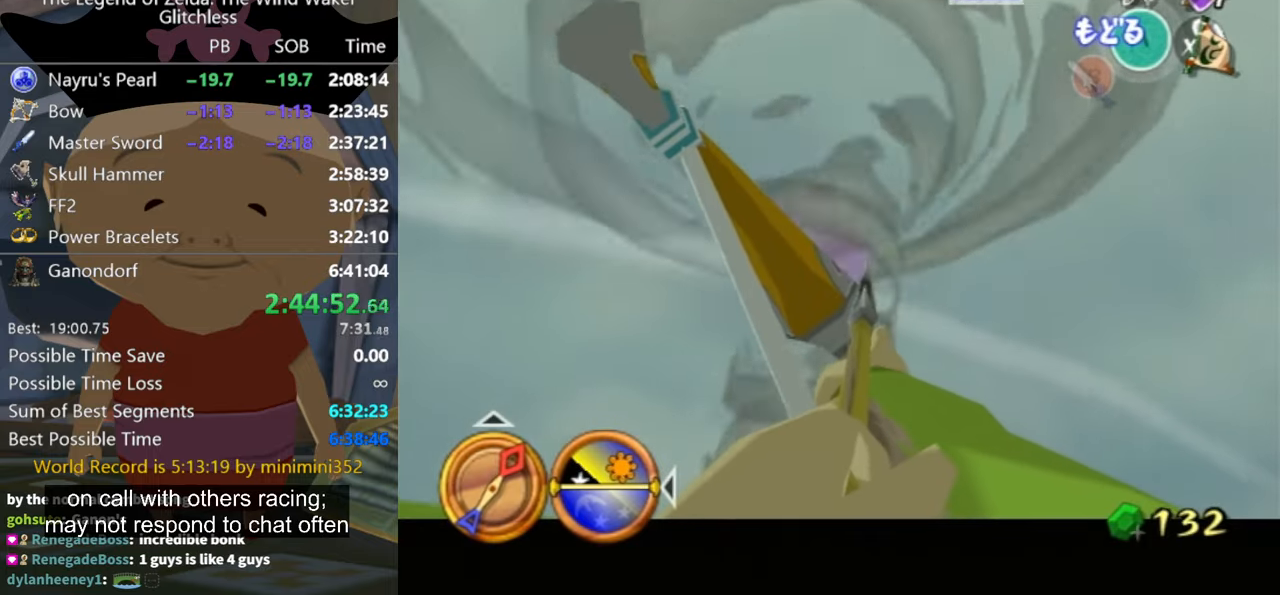
{"dt_ms": 500, "buttons": ["Z"], "left_stick": "down-left", "right_stick": "center", "button_events": []}
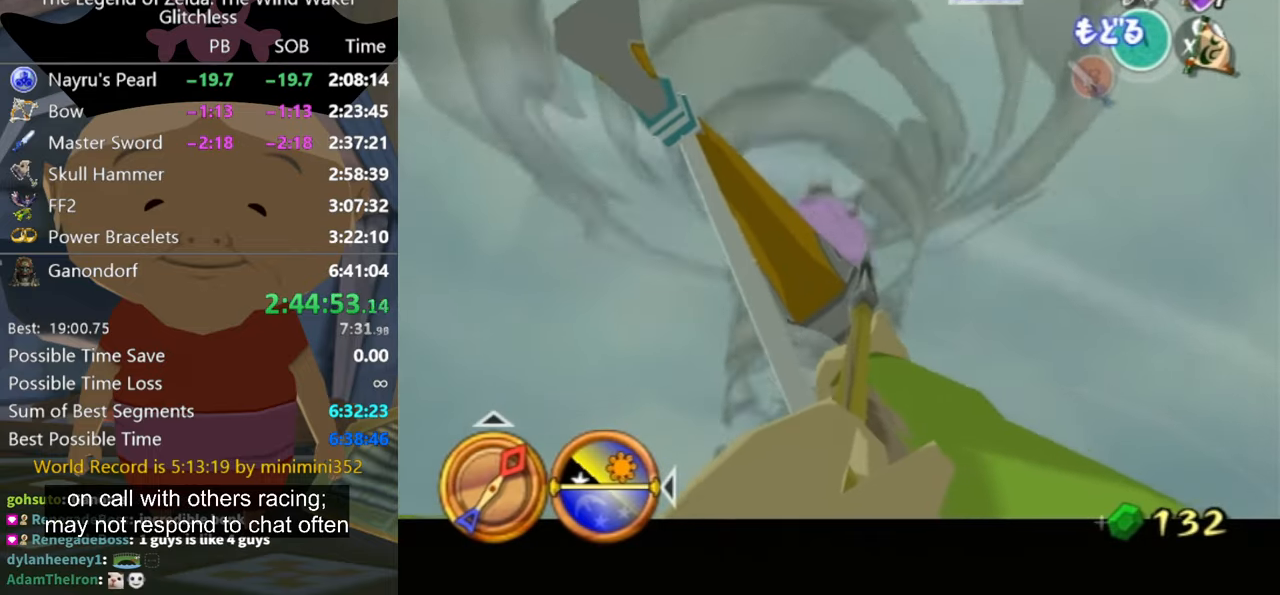
{"dt_ms": 500, "buttons": ["Z"], "left_stick": "center", "right_stick": "center", "button_events": []}
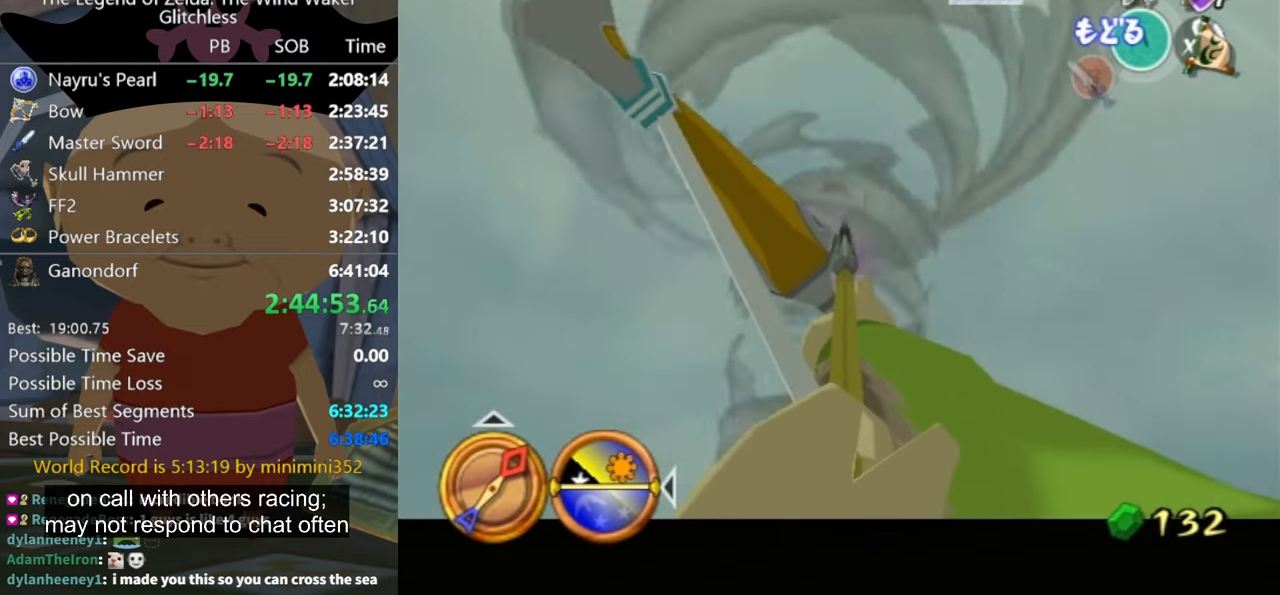
{"dt_ms": 500, "buttons": ["Z"], "left_stick": "center", "right_stick": "center", "button_events": [[233, "Z", "up"], [366, "Z", "down"]]}
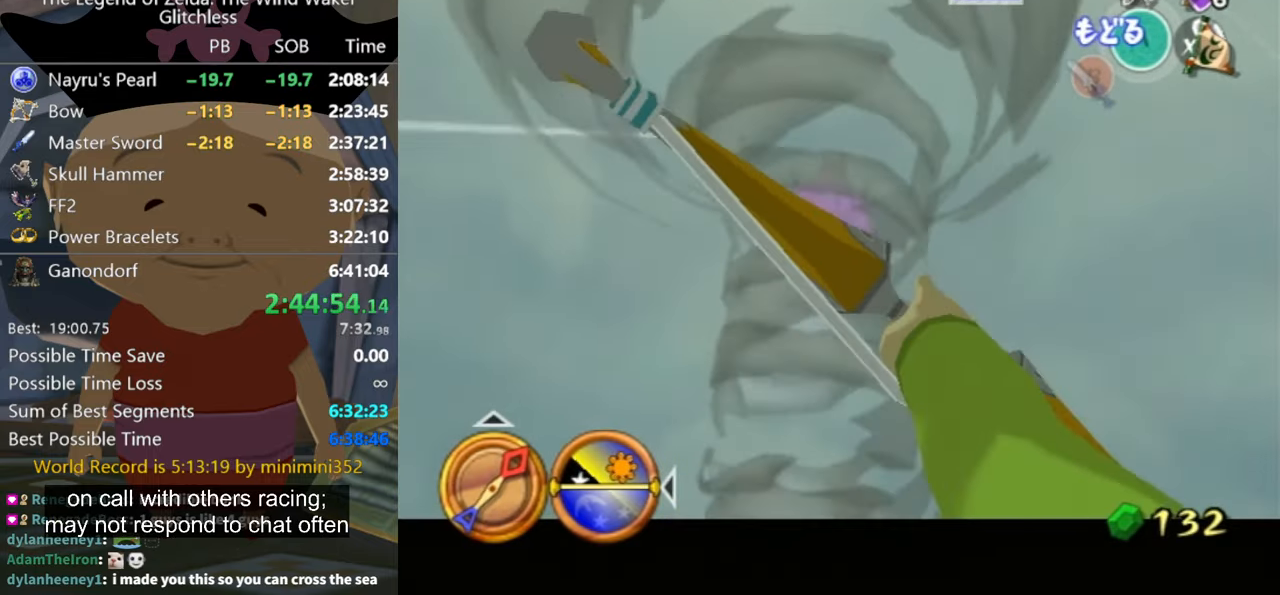
{"dt_ms": 500, "buttons": ["Z"], "left_stick": "up-right", "right_stick": "center", "button_events": []}
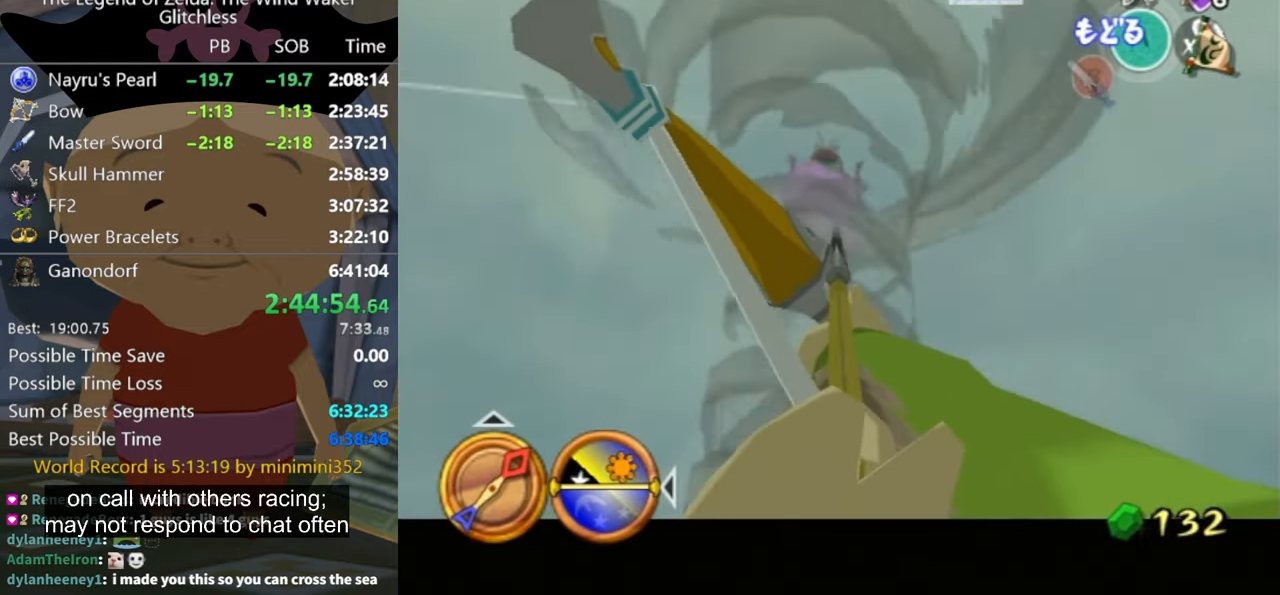
{"dt_ms": 1000, "buttons": ["Z"], "left_stick": "center", "right_stick": "center", "button_events": []}
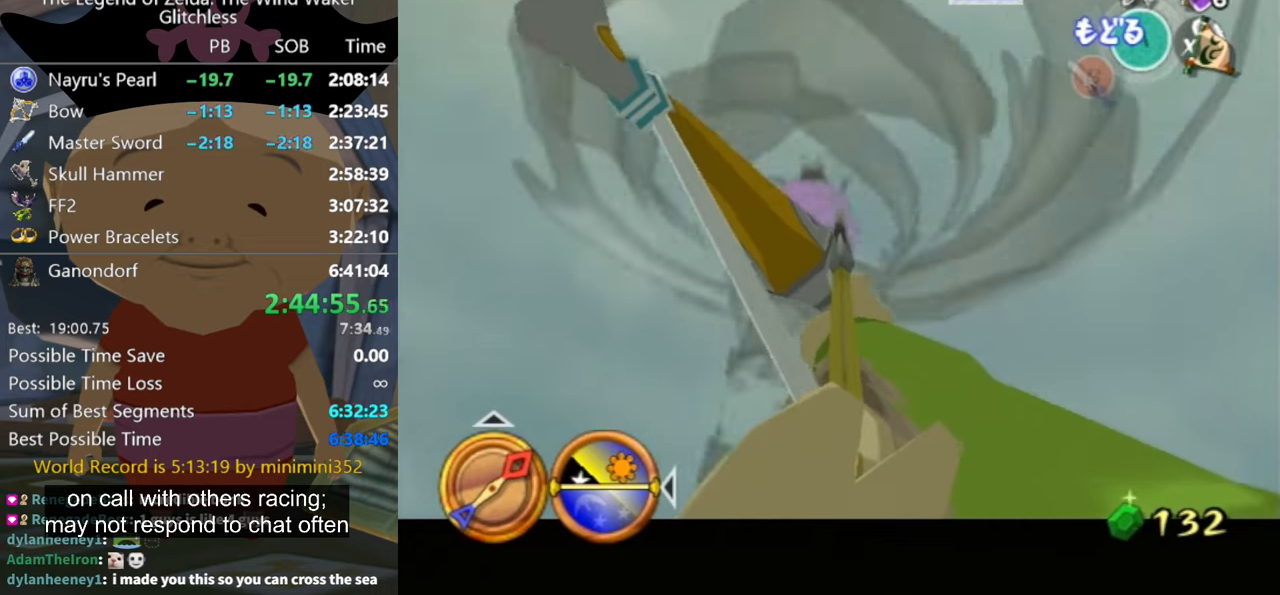
{"dt_ms": 500, "buttons": ["Z"], "left_stick": "center", "right_stick": "center", "button_events": []}
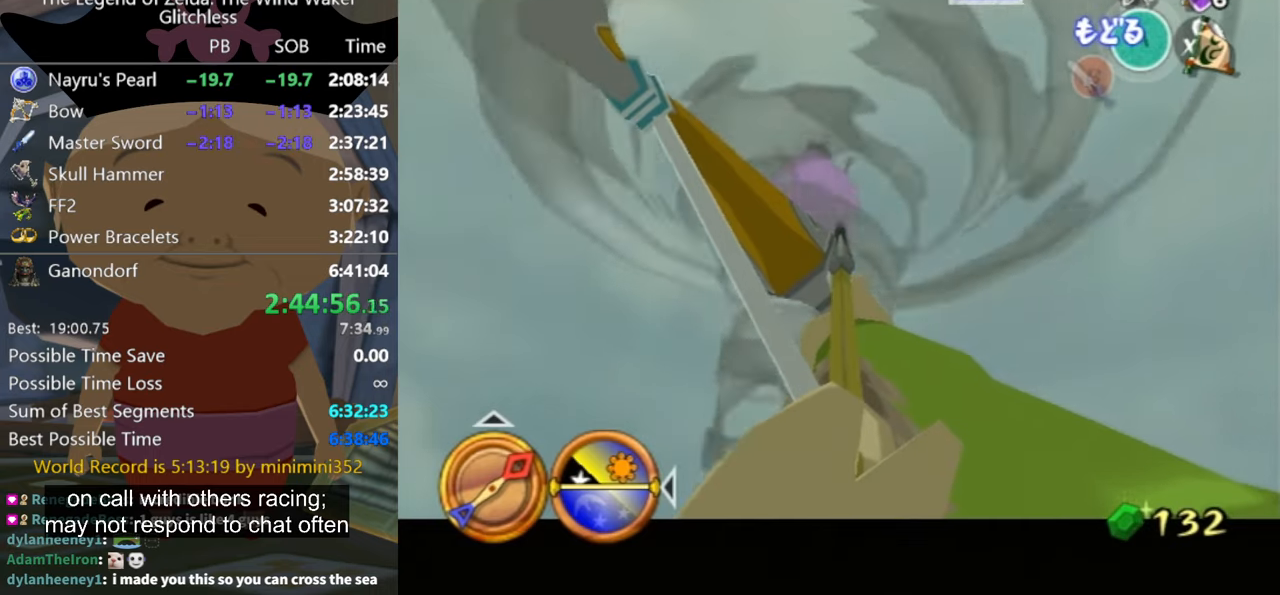
{"dt_ms": 500, "buttons": ["Z"], "left_stick": "center", "right_stick": "center", "button_events": [[267, "Z", "up"], [467, "Z", "down"]]}
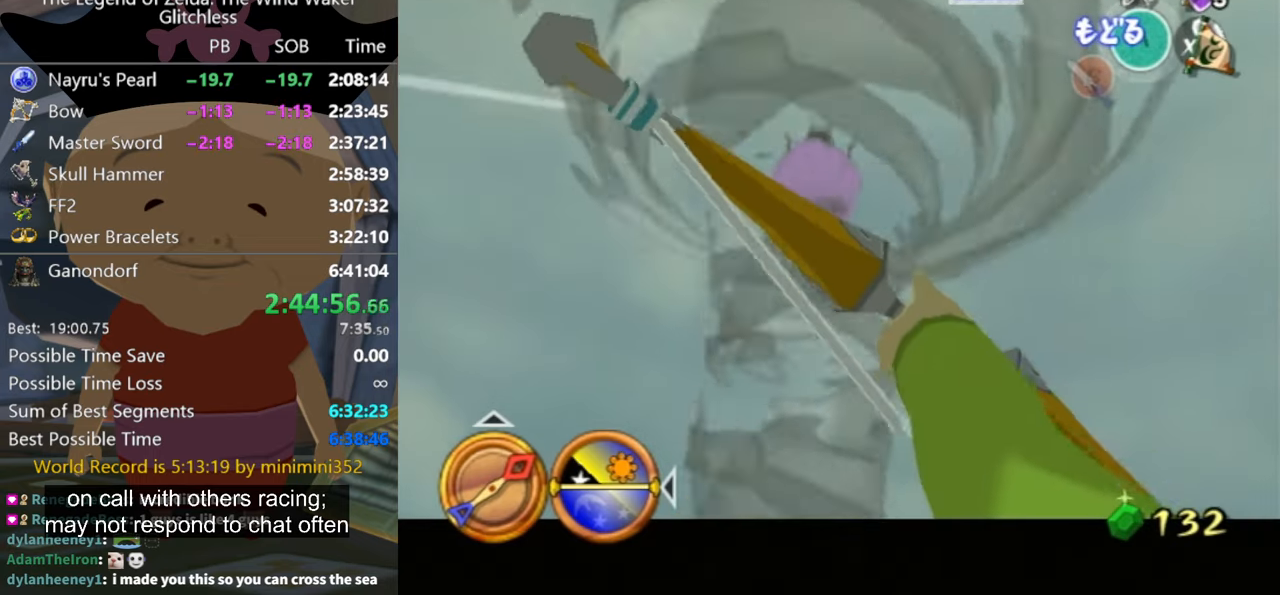
{"dt_ms": 500, "buttons": ["Z"], "left_stick": "center", "right_stick": "center", "button_events": []}
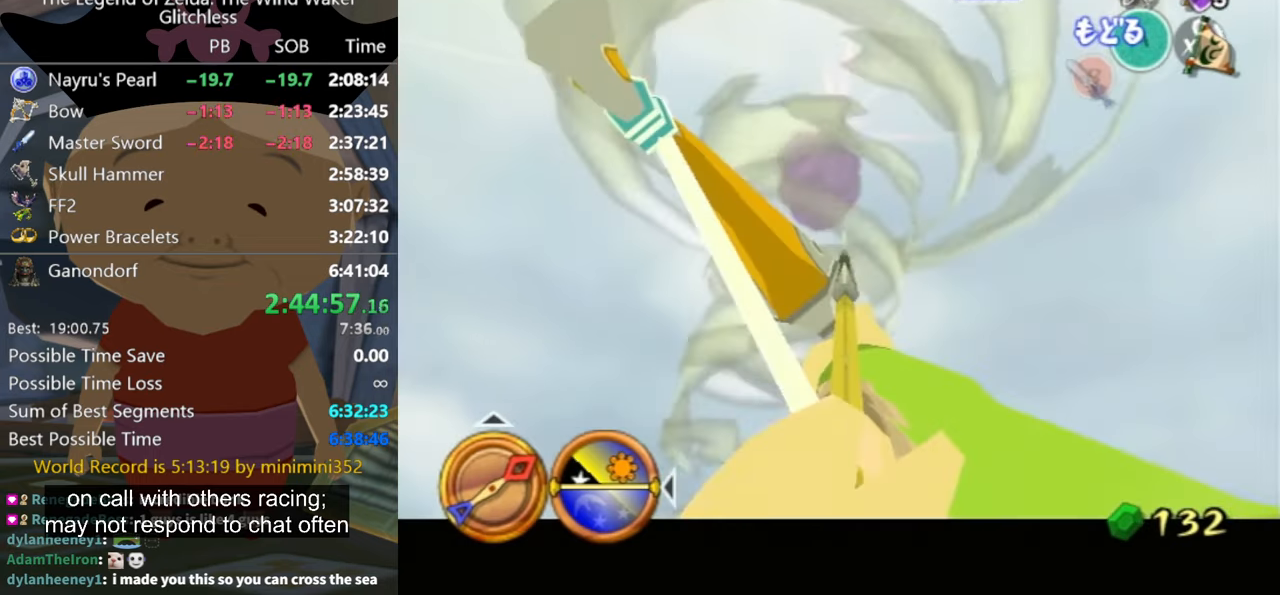
{"dt_ms": 500, "buttons": ["Z"], "left_stick": "center", "right_stick": "center", "button_events": []}
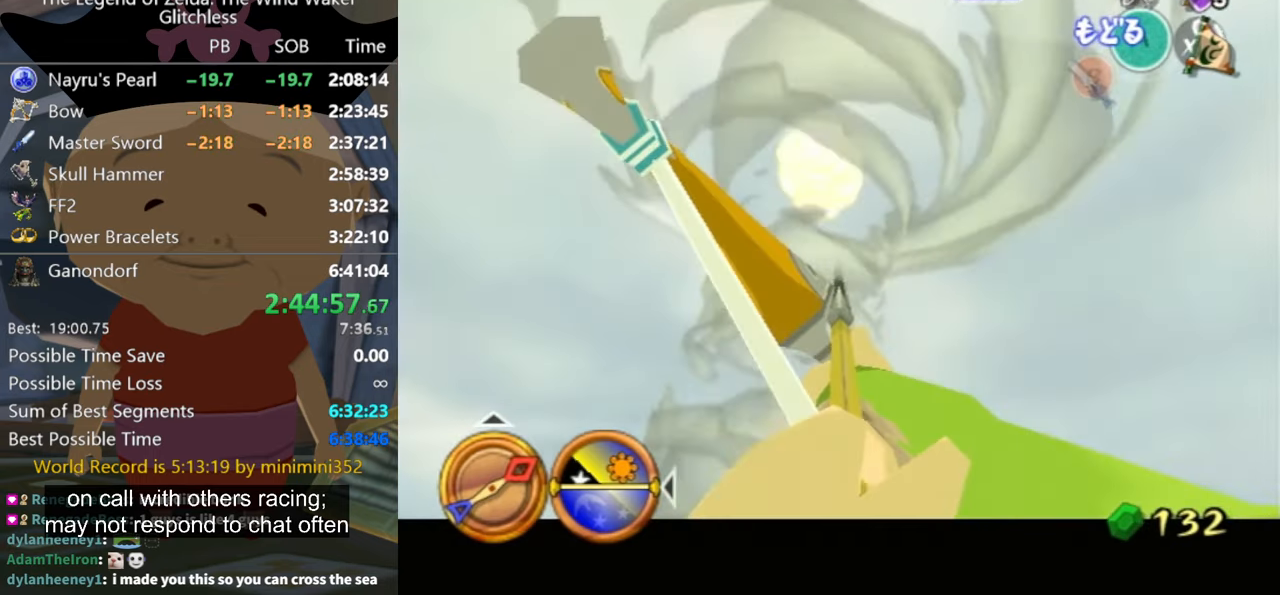
{"dt_ms": 500, "buttons": ["Z"], "left_stick": "down-right", "right_stick": "center", "button_events": []}
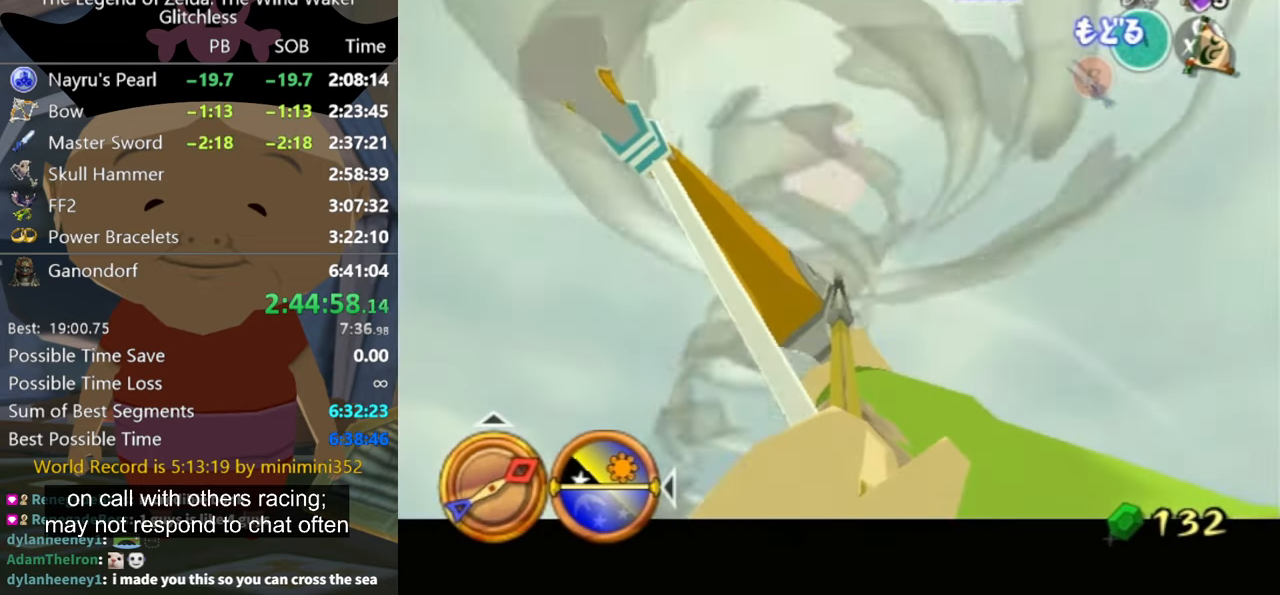
{"dt_ms": 500, "buttons": ["Z"], "left_stick": "down-right", "right_stick": "center", "button_events": []}
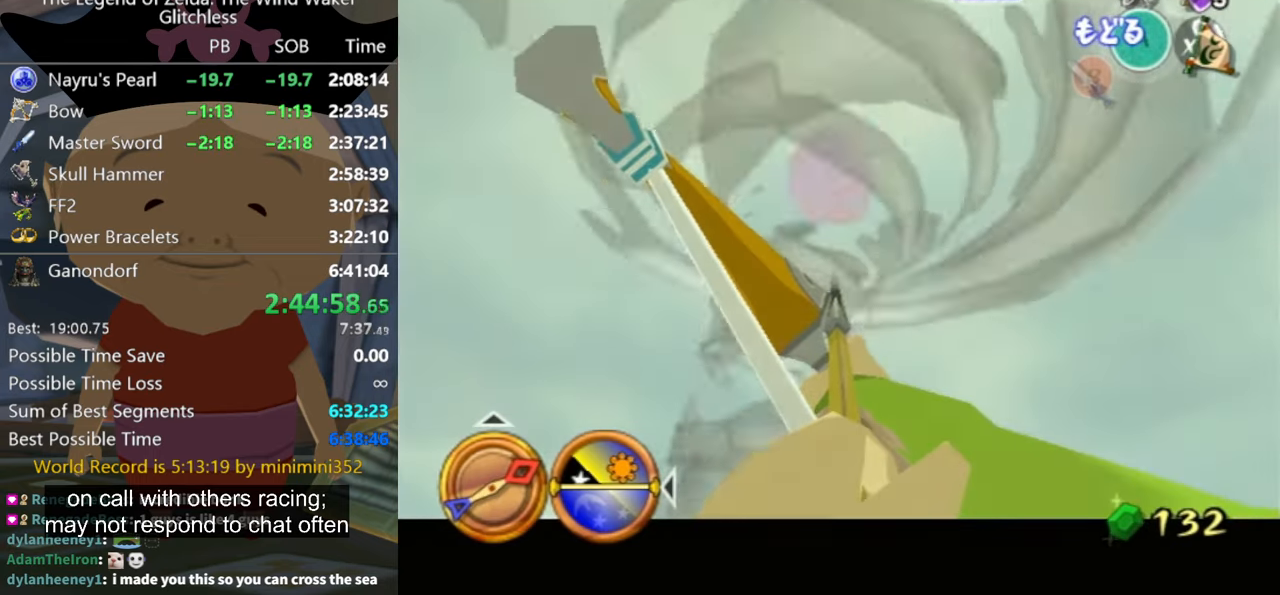
{"dt_ms": 500, "buttons": ["Z"], "left_stick": "down-right", "right_stick": "center", "button_events": []}
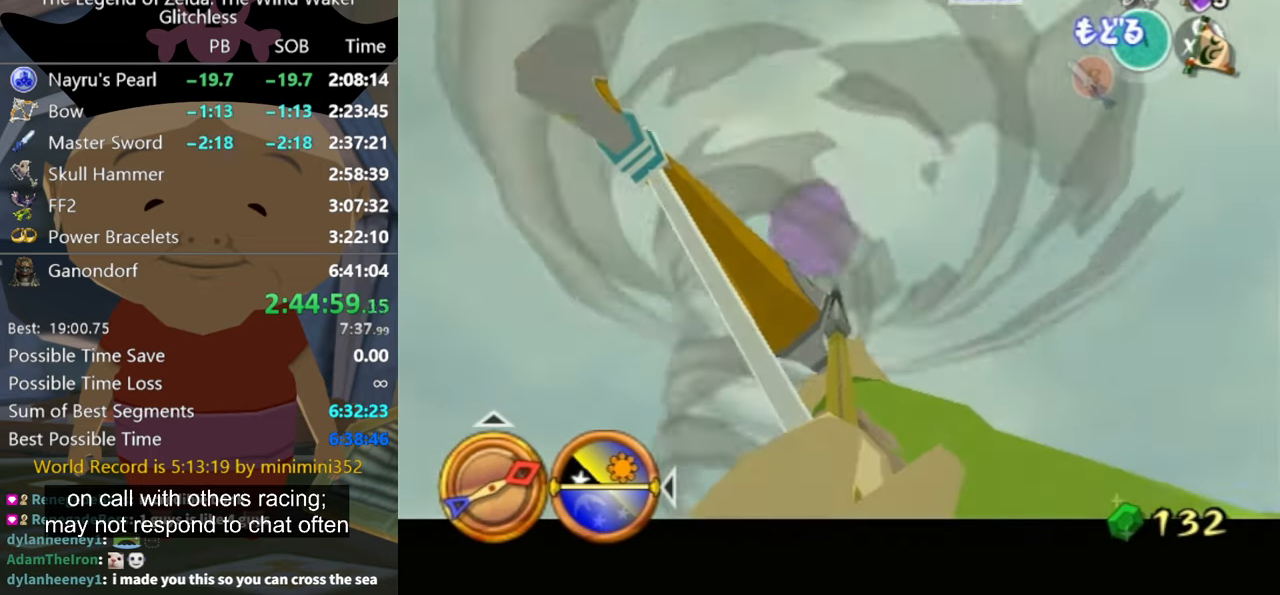
{"dt_ms": 500, "buttons": ["Z"], "left_stick": "center", "right_stick": "center", "button_events": []}
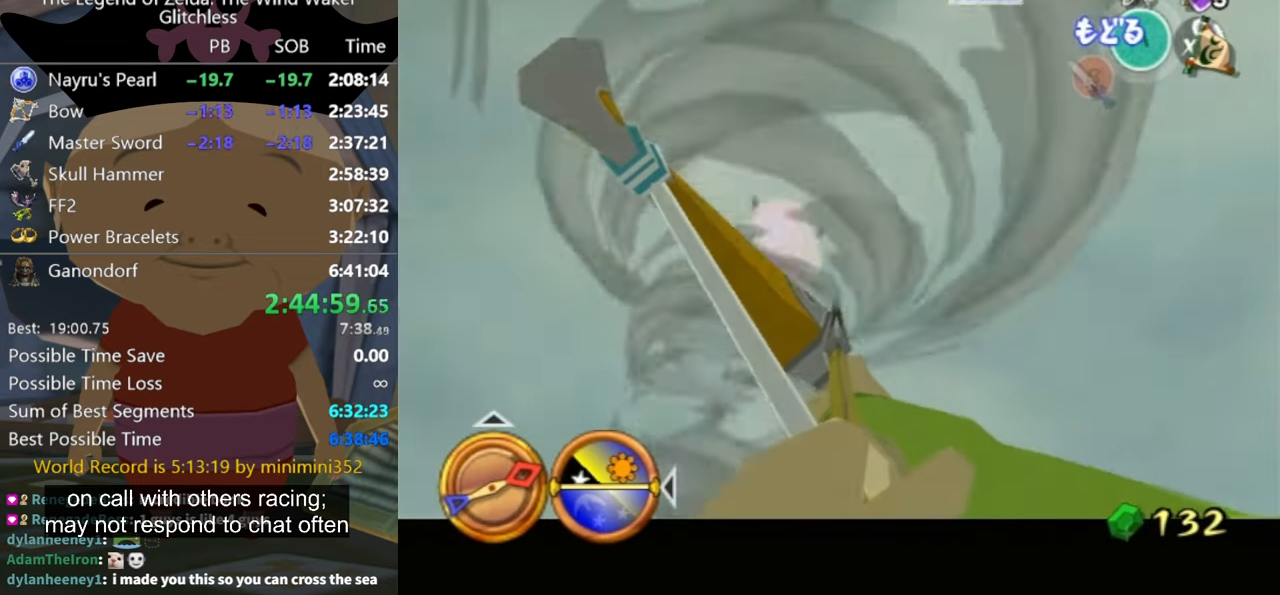
{"dt_ms": 500, "buttons": ["Z"], "left_stick": "center", "right_stick": "center", "button_events": []}
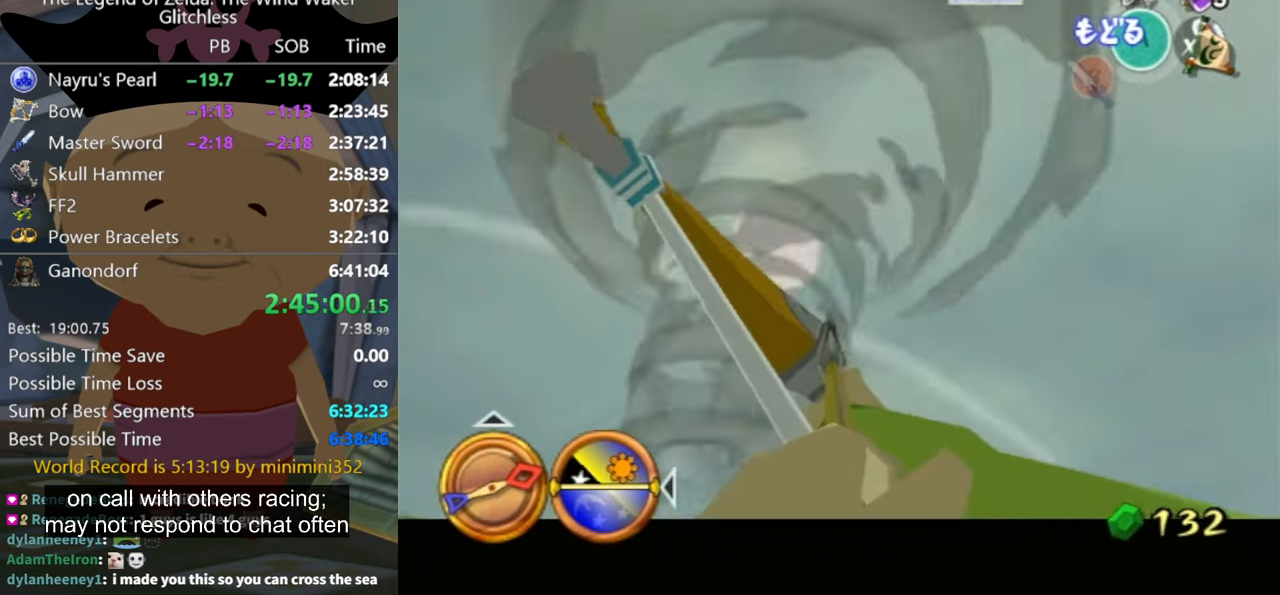
{"dt_ms": 500, "buttons": ["Z"], "left_stick": "center", "right_stick": "center", "button_events": [[134, "Z", "up"], [300, "Z", "down"]]}
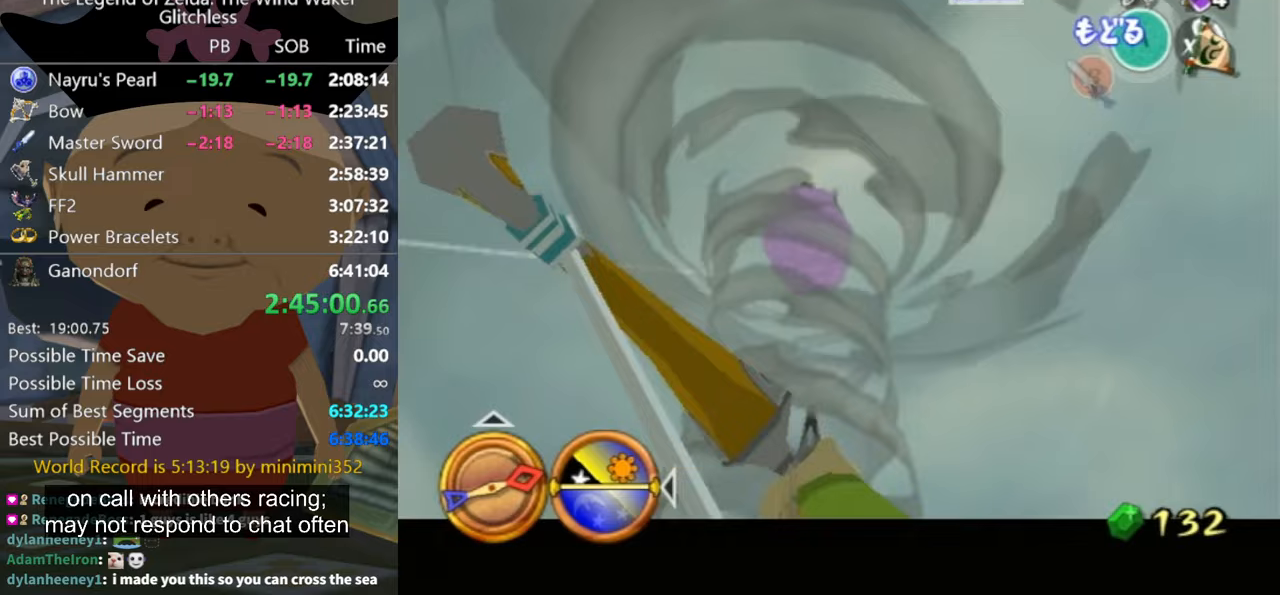
{"dt_ms": 500, "buttons": ["Z"], "left_stick": "down-left", "right_stick": "center", "button_events": []}
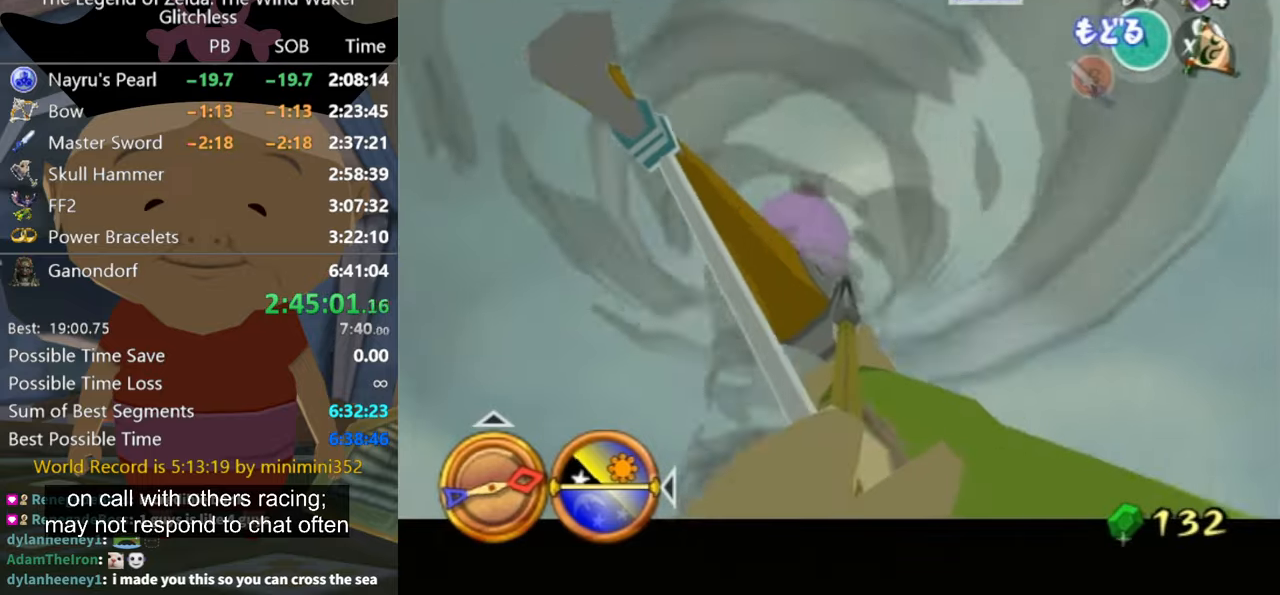
{"dt_ms": 500, "buttons": ["Z"], "left_stick": "left", "right_stick": "center", "button_events": []}
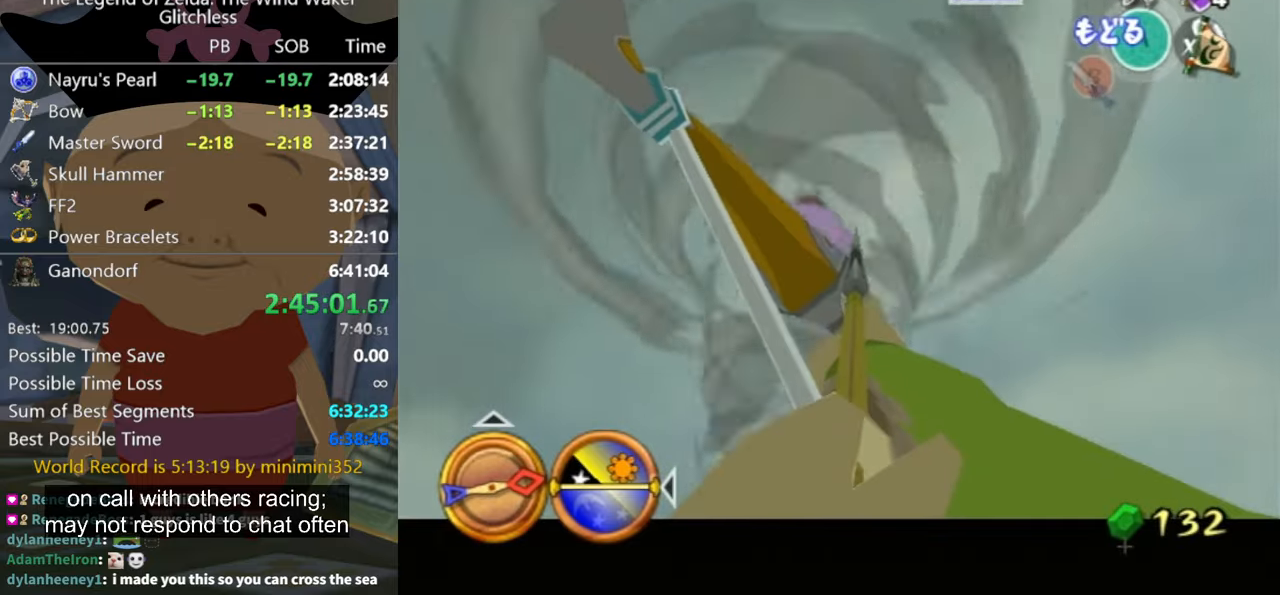
{"dt_ms": 500, "buttons": ["Z"], "left_stick": "up", "right_stick": "center", "button_events": []}
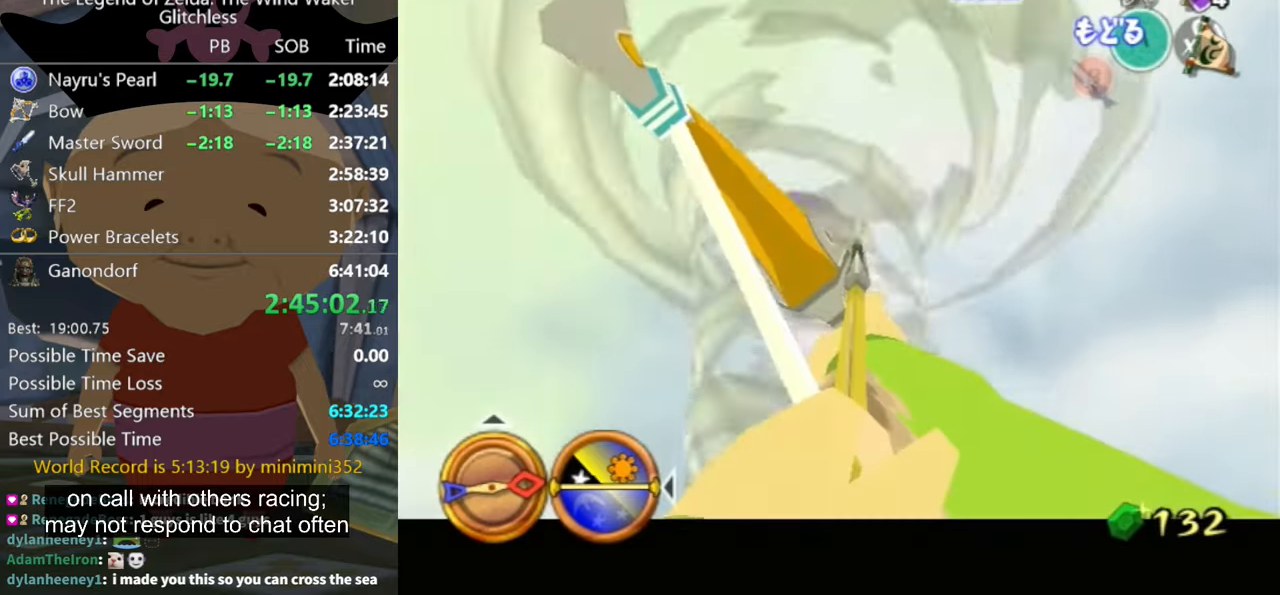
{"dt_ms": 500, "buttons": ["Z"], "left_stick": "center", "right_stick": "center", "button_events": []}
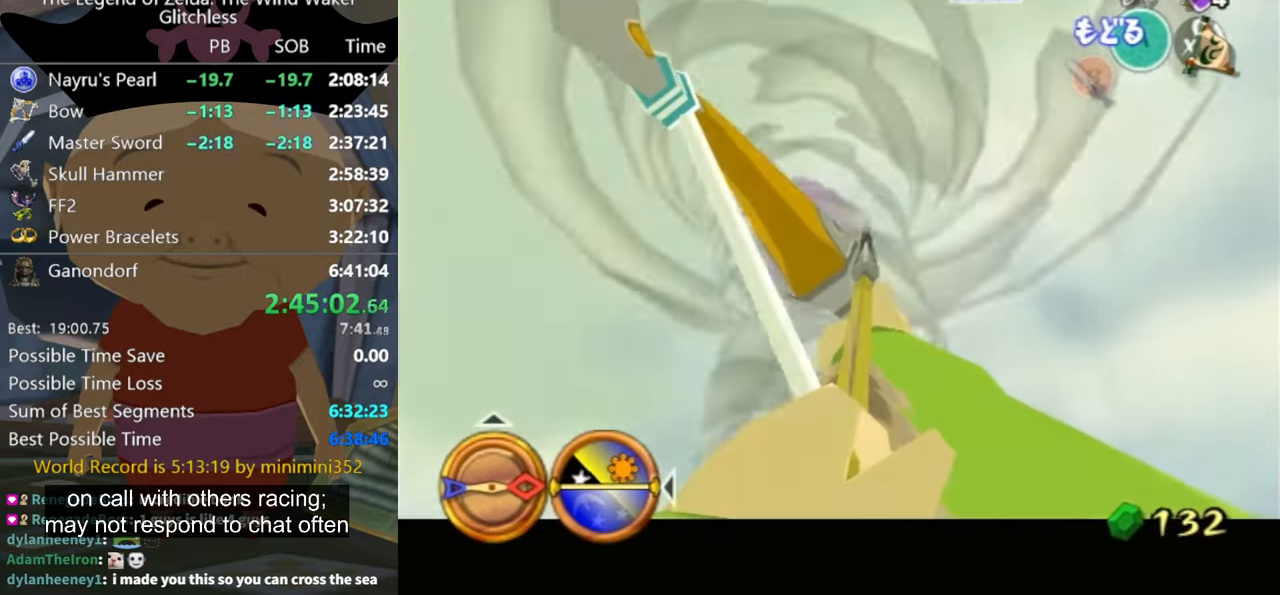
{"dt_ms": 500, "buttons": ["Z"], "left_stick": "center", "right_stick": "center", "button_events": []}
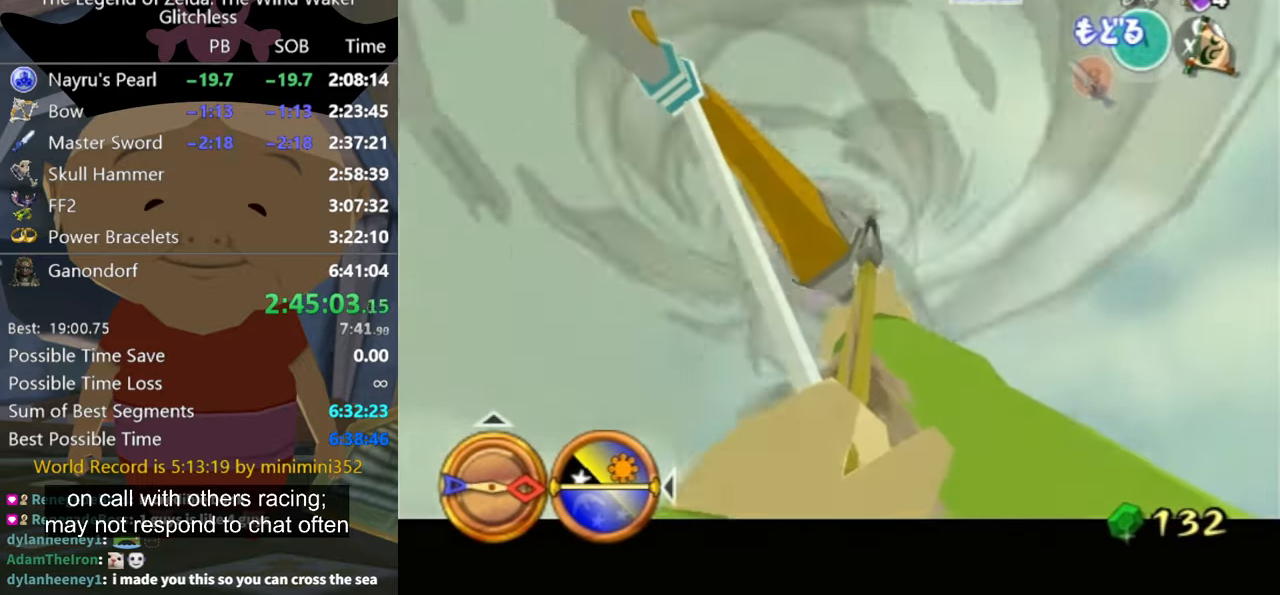
{"dt_ms": 500, "buttons": ["Z"], "left_stick": "center", "right_stick": "center", "button_events": []}
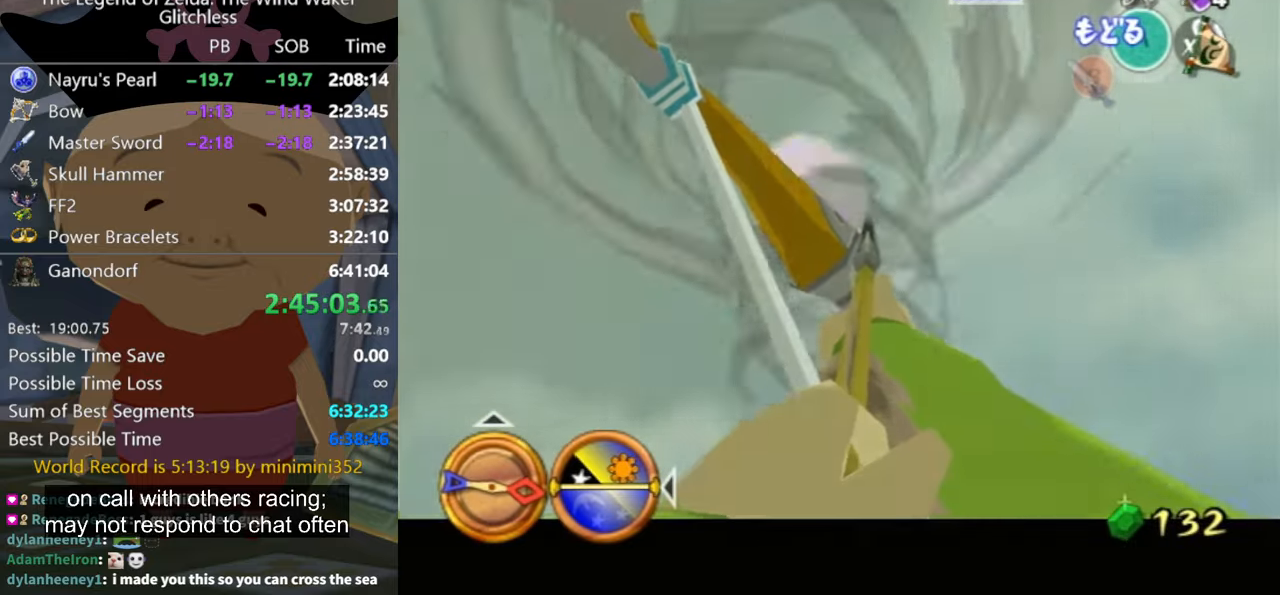
{"dt_ms": 500, "buttons": ["Z"], "left_stick": "center", "right_stick": "center", "button_events": []}
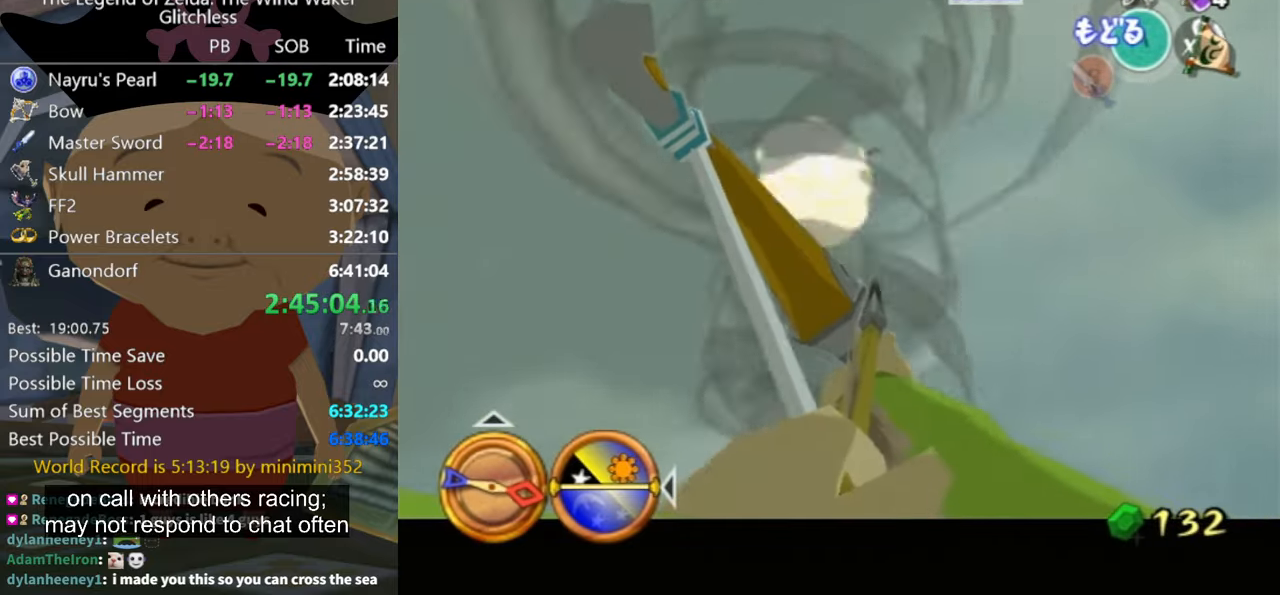
{"dt_ms": 500, "buttons": ["Z"], "left_stick": "down", "right_stick": "center", "button_events": []}
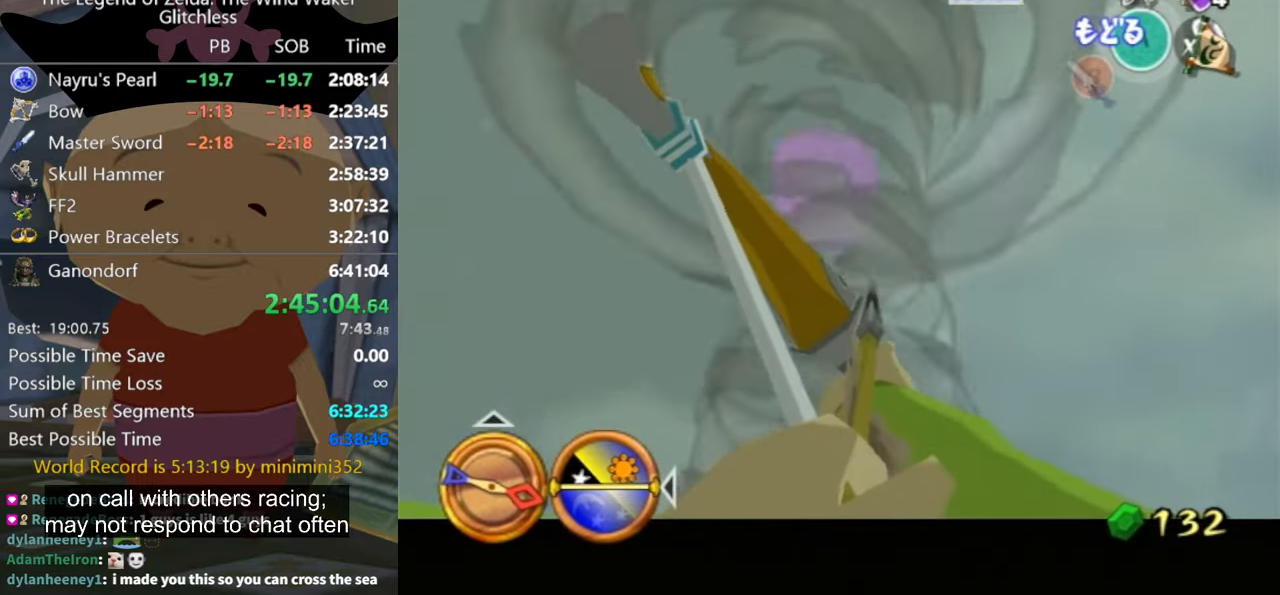
{"dt_ms": 500, "buttons": [], "left_stick": "center", "right_stick": "center", "button_events": [[433, "Z", "up"]]}
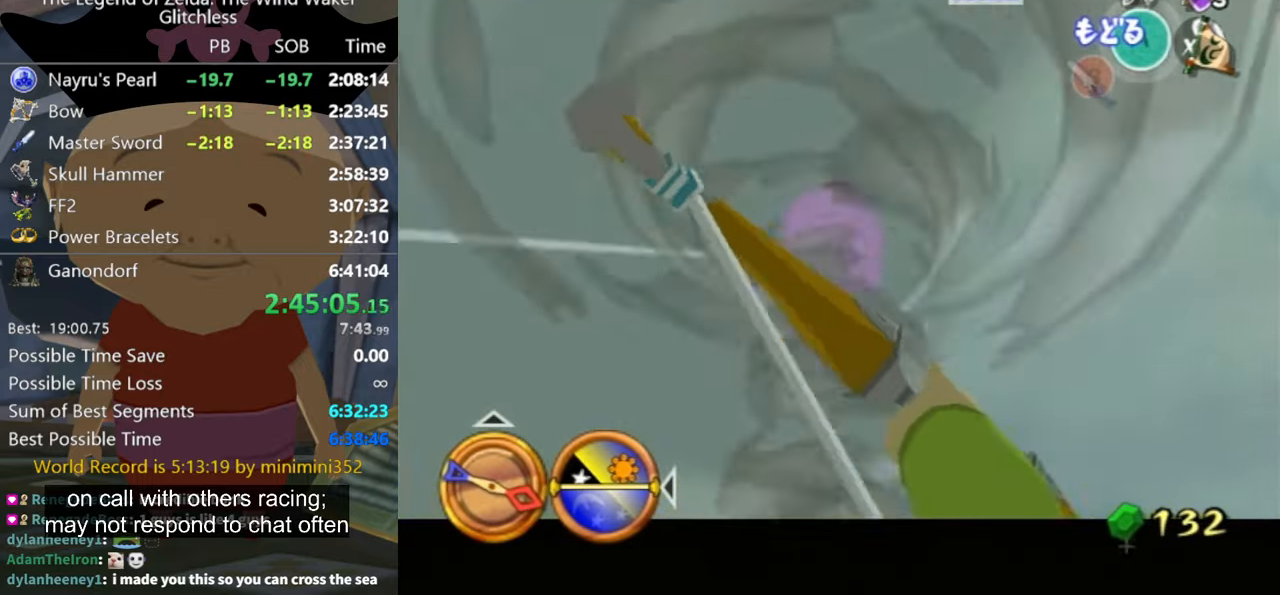
{"dt_ms": 500, "buttons": [], "left_stick": "center", "right_stick": "center", "button_events": []}
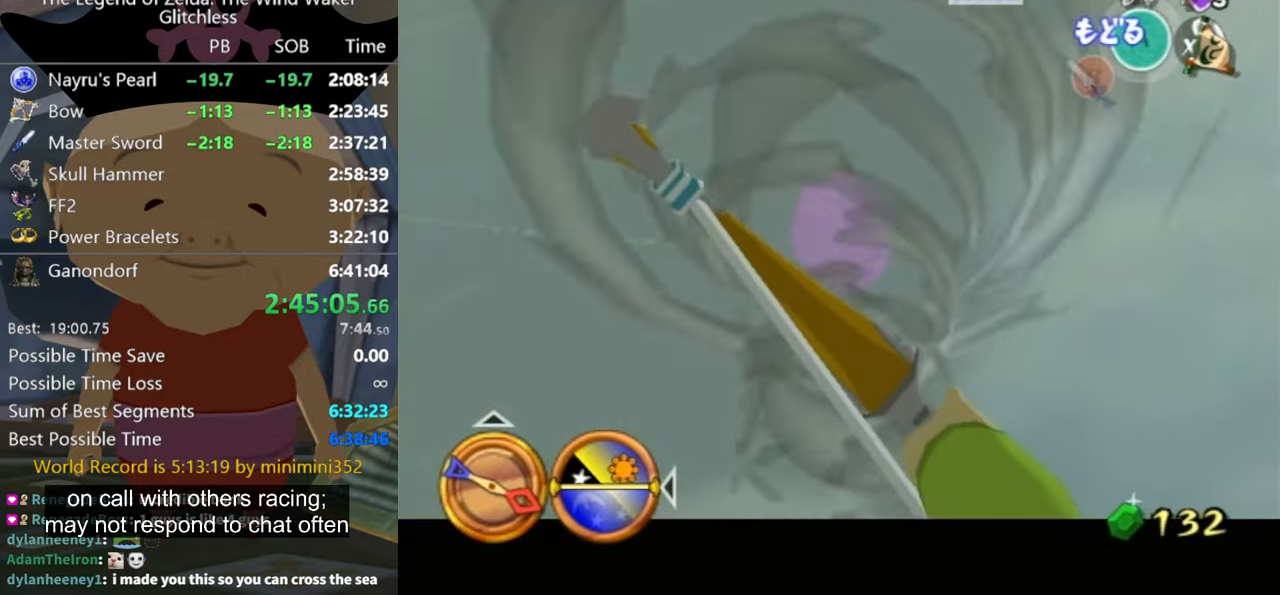
{"dt_ms": 500, "buttons": [], "left_stick": "center", "right_stick": "center", "button_events": []}
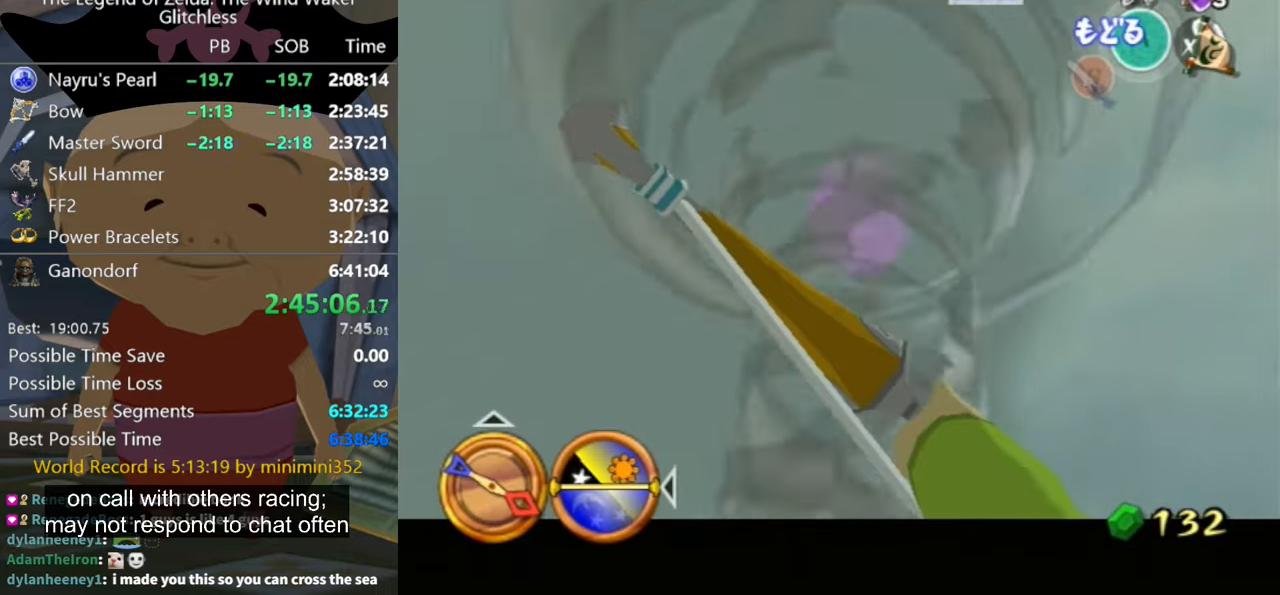
{"dt_ms": 500, "buttons": ["Z"], "left_stick": "down-right", "right_stick": "center", "button_events": [[266, "Z", "down"]]}